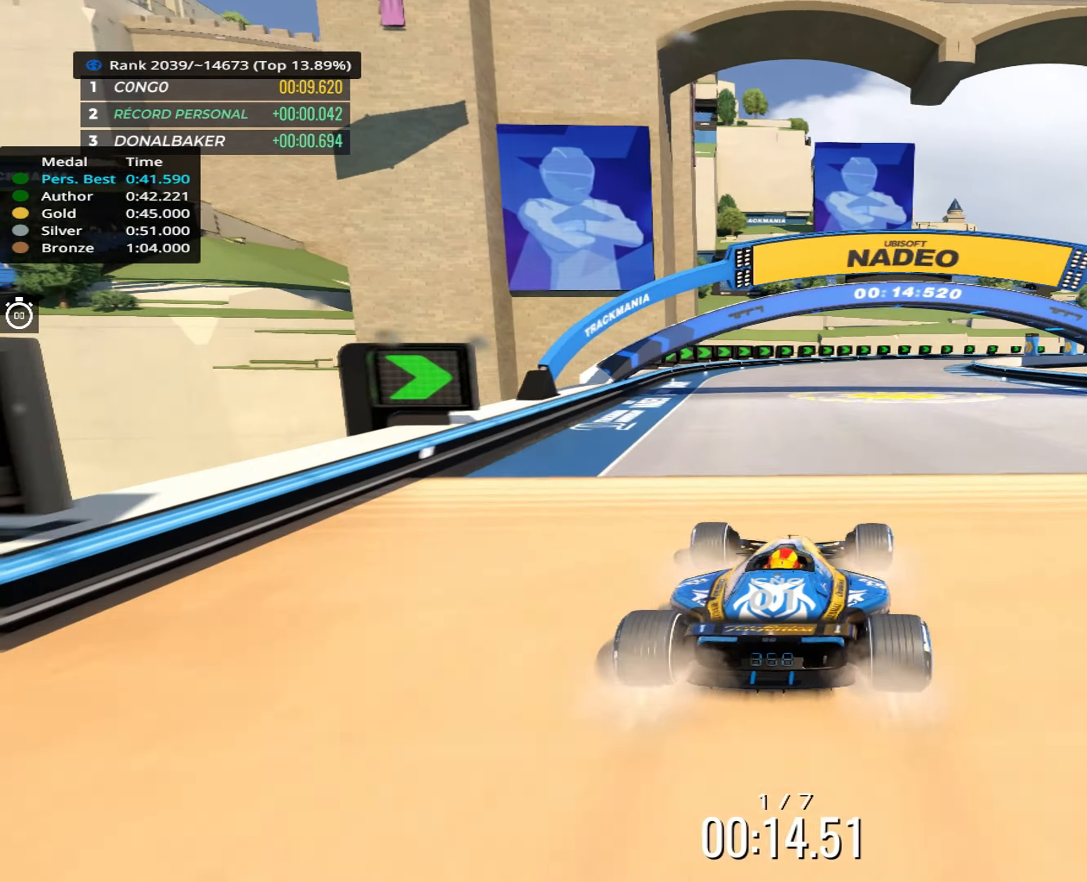
Gameplay with keyboard; each line is a JSON object with the keys held at the frame after it. "events" lists presses ("down") and releases ("up") of "down", "left", "right" and "up" between this image and that frame as [ms after this image, input, new state], when the widget could be followed in between. No other keys are recorded. Mouse input is not recorded.
{"keys": ["right", "up"], "events": [[167, "right", "down"], [333, "right", "up"], [483, "right", "down"]]}
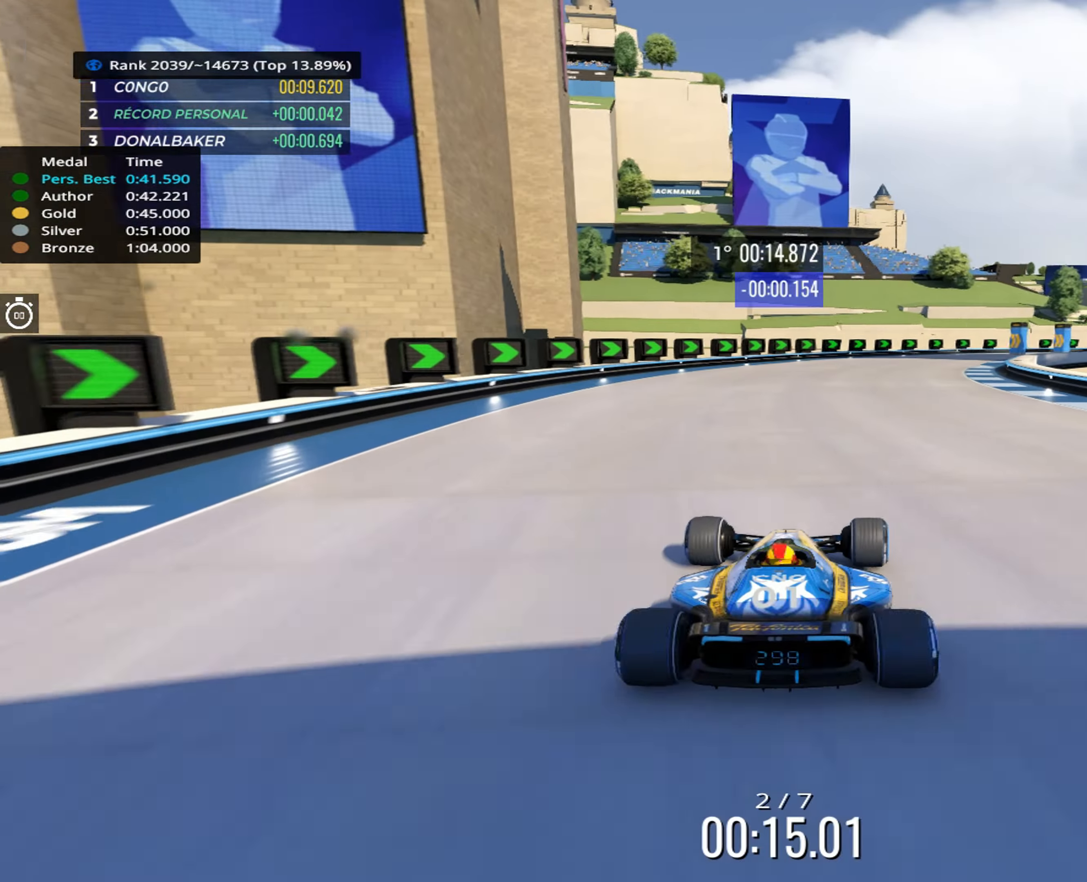
{"keys": ["right", "up"], "events": [[133, "right", "up"], [217, "right", "down"], [367, "right", "up"], [433, "right", "down"]]}
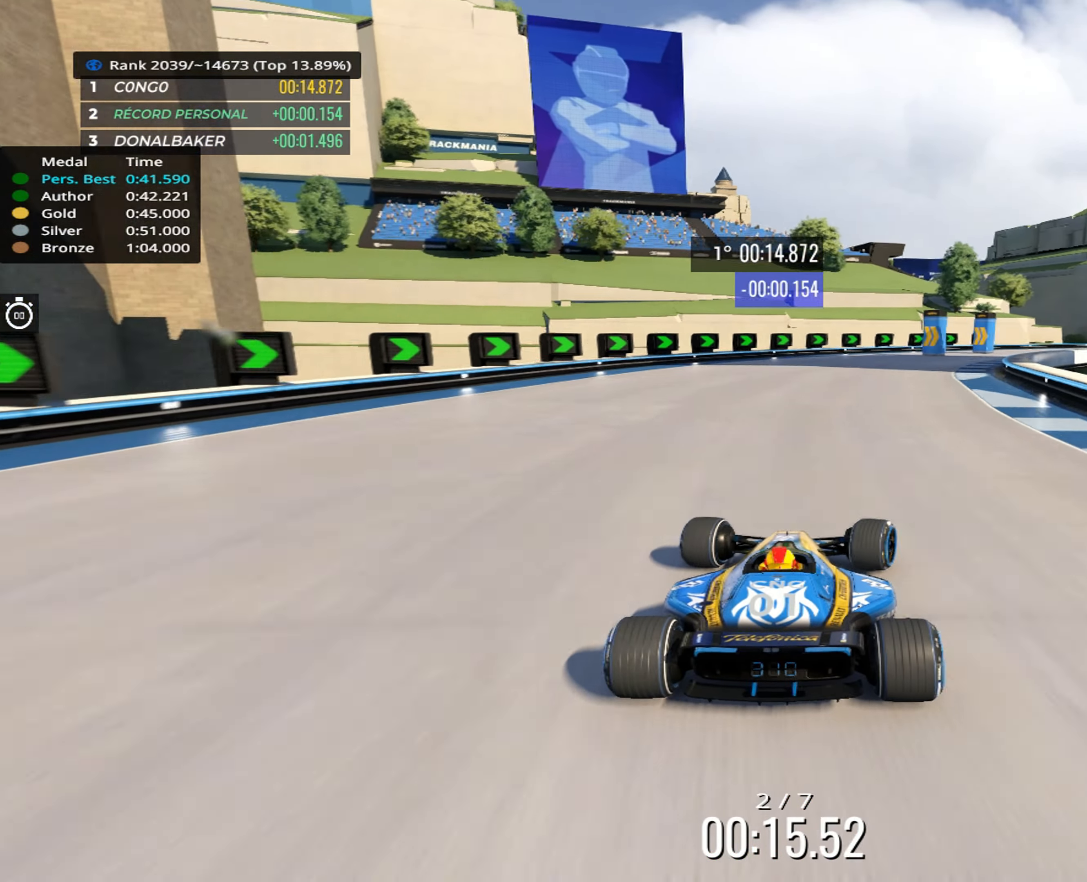
{"keys": ["right", "up"], "events": []}
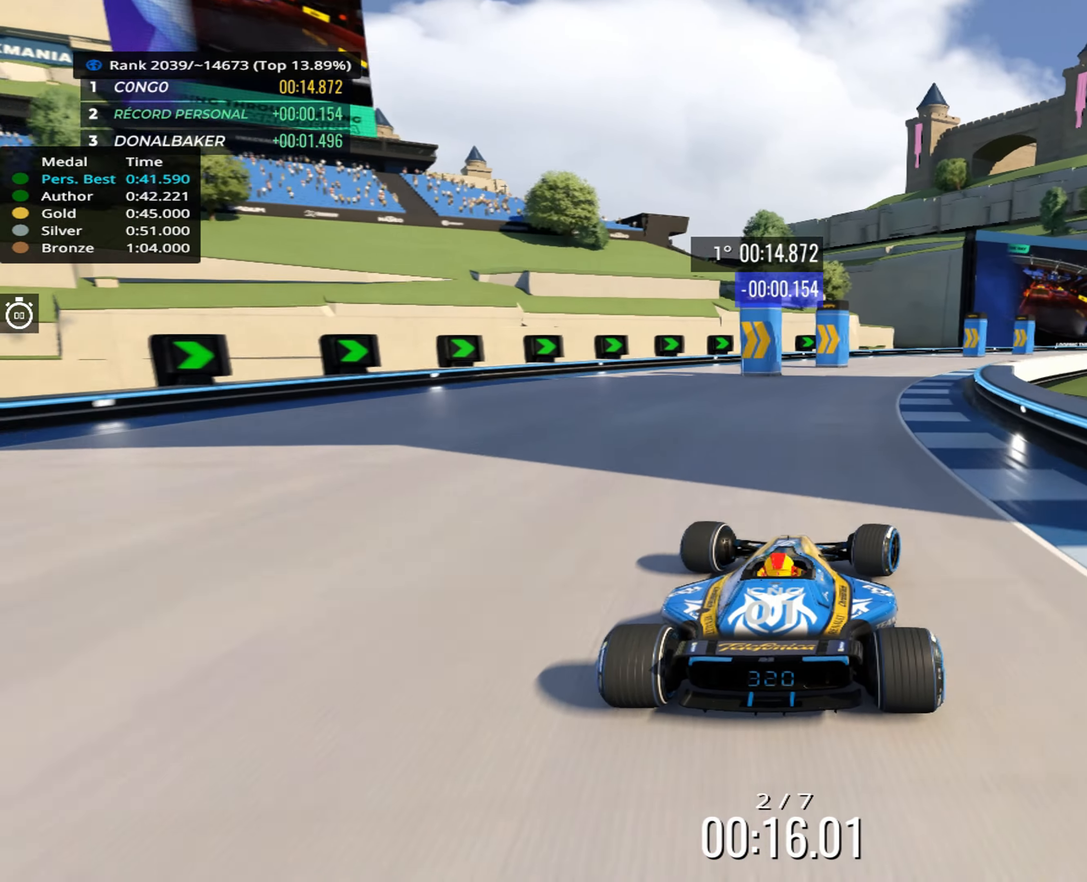
{"keys": ["right", "up"], "events": []}
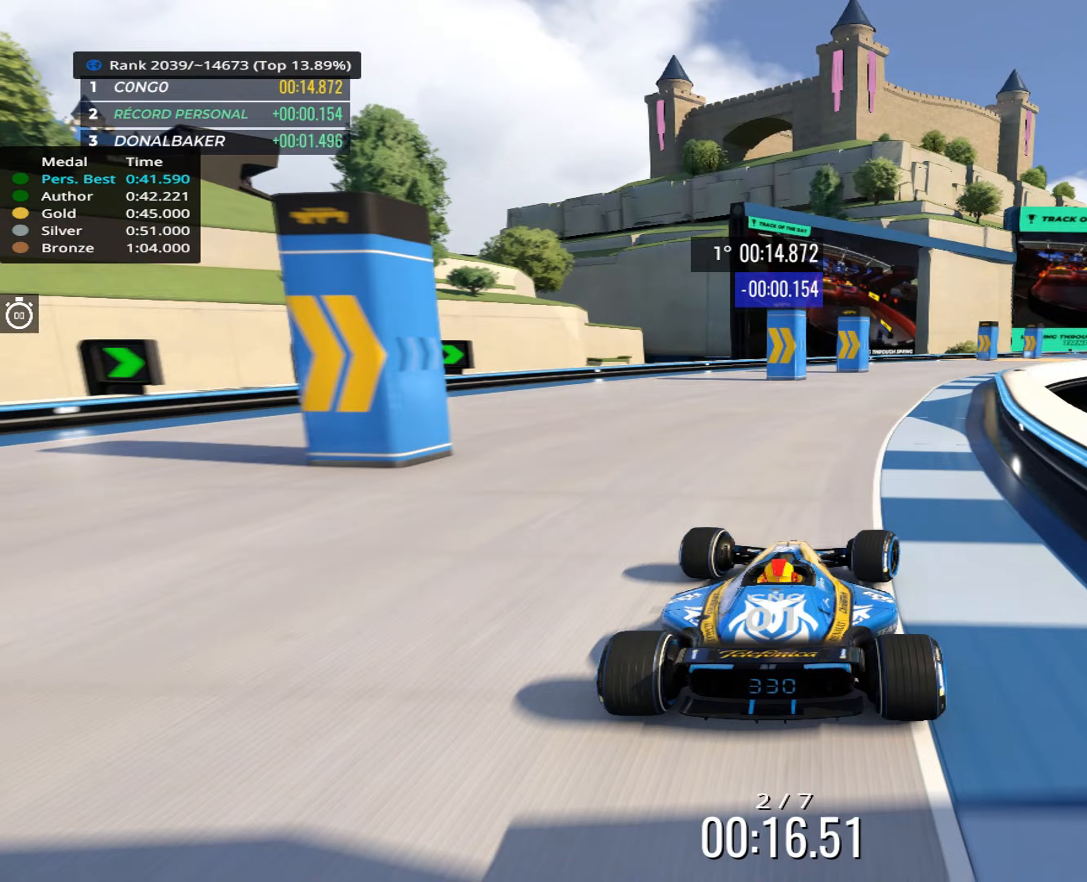
{"keys": ["right", "up"], "events": []}
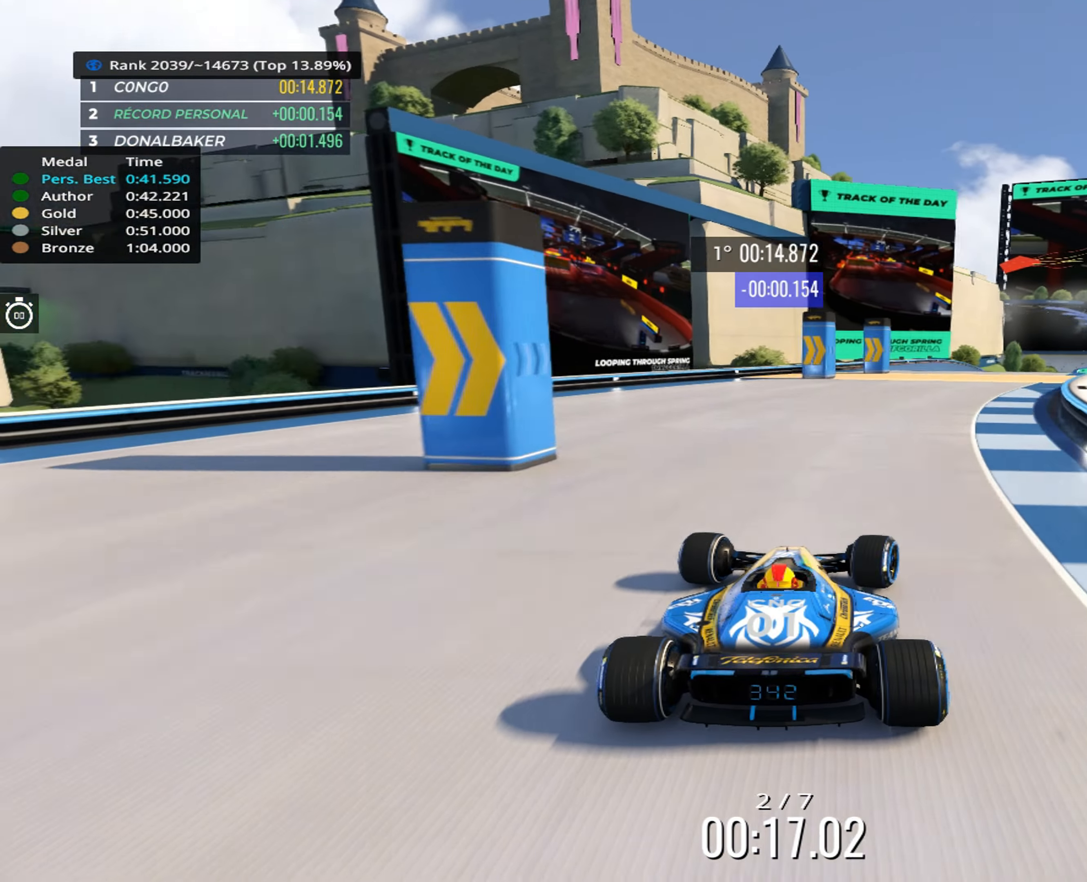
{"keys": ["right", "up"], "events": [[167, "right", "up"], [233, "right", "down"]]}
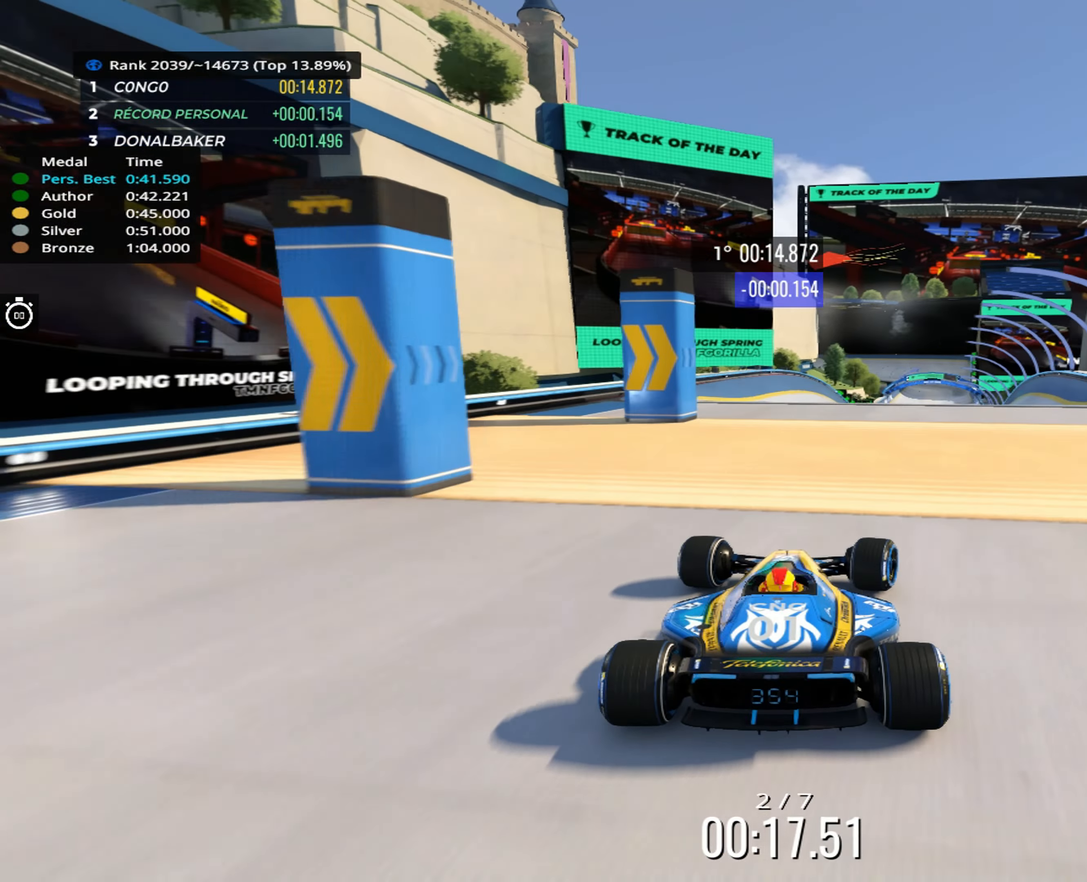
{"keys": ["up"], "events": [[67, "right", "up"]]}
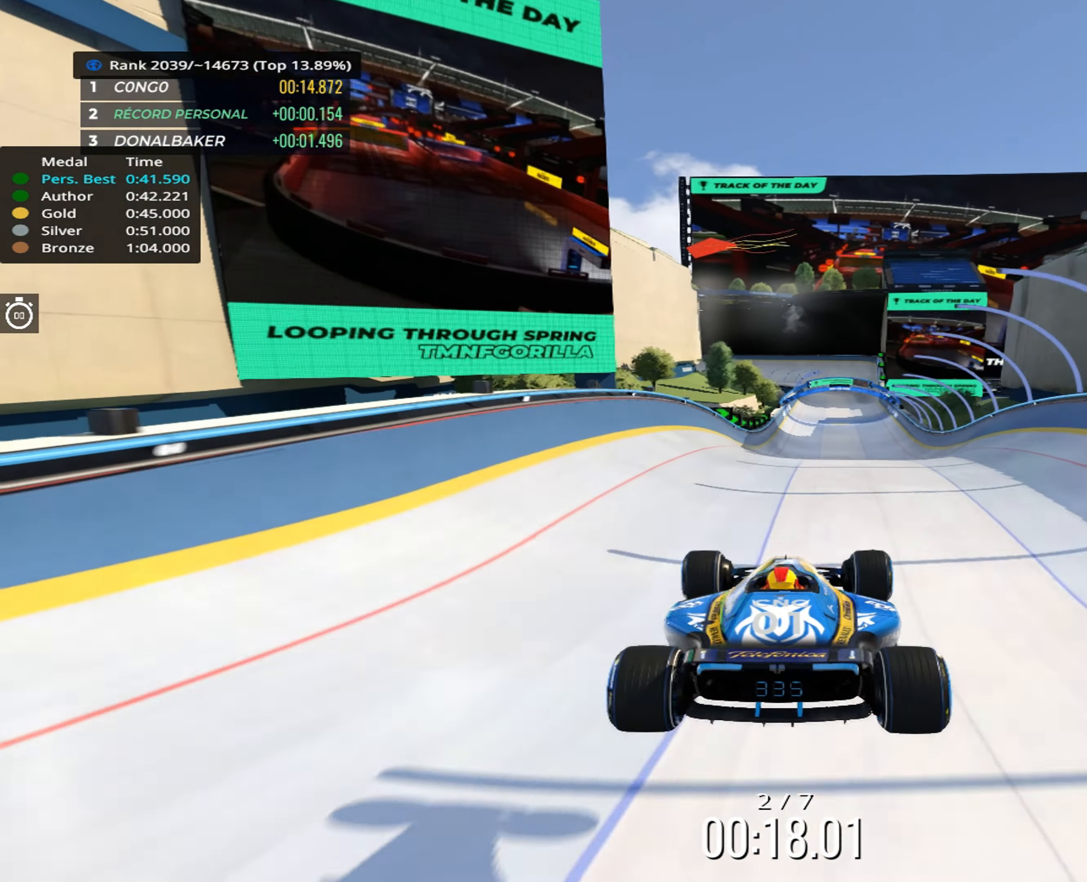
{"keys": ["up"], "events": []}
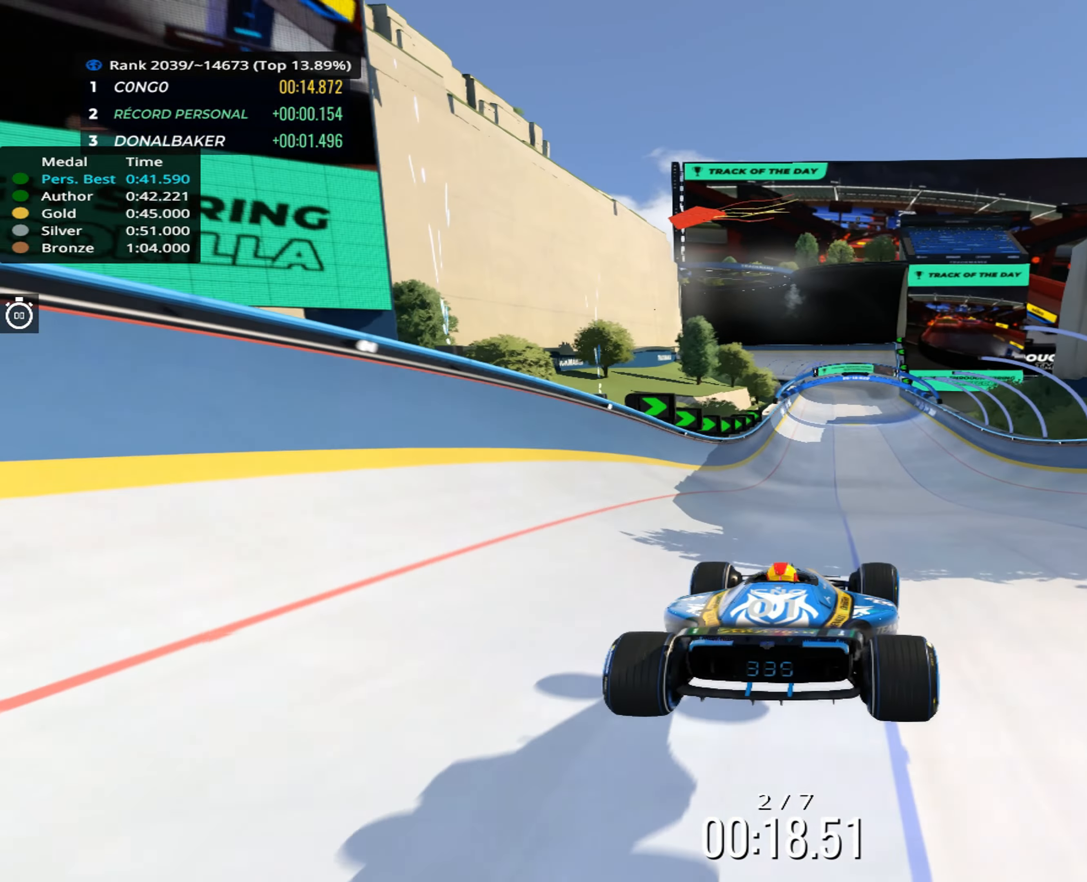
{"keys": ["up"], "events": [[33, "right", "down"], [383, "right", "up"]]}
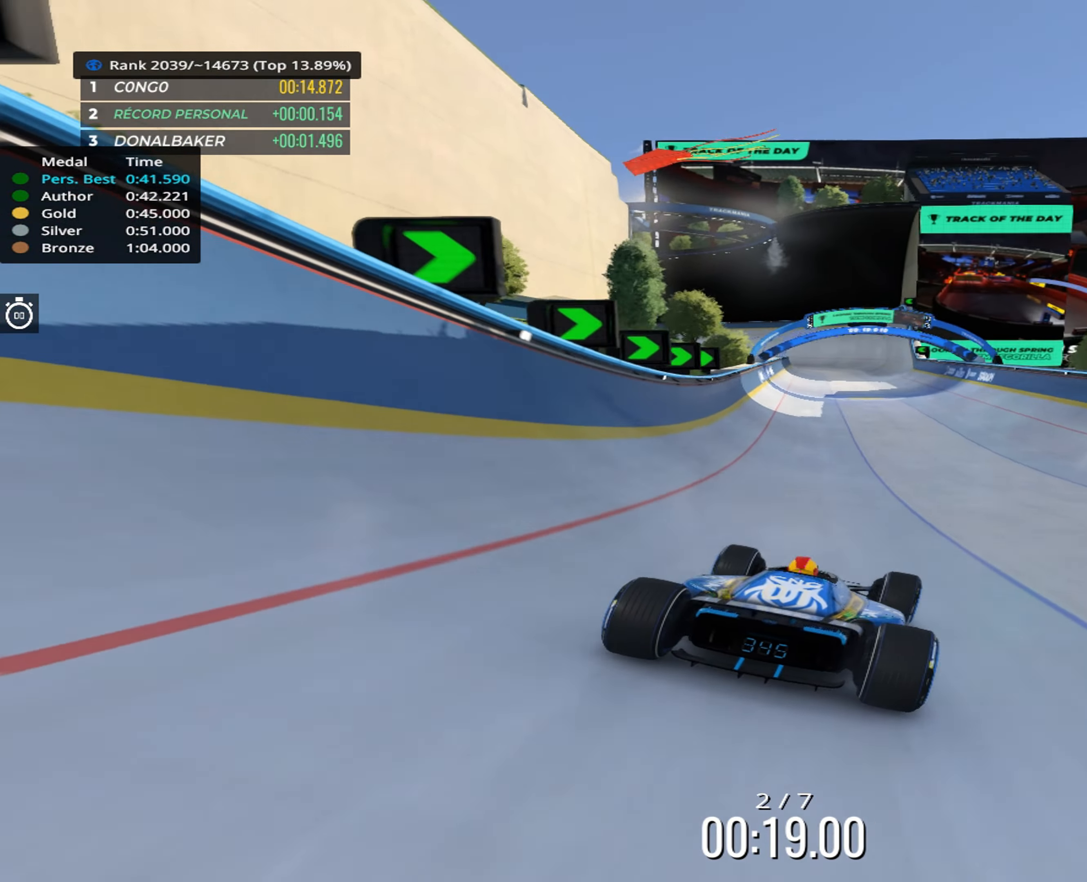
{"keys": ["up"], "events": [[33, "right", "down"], [183, "right", "up"]]}
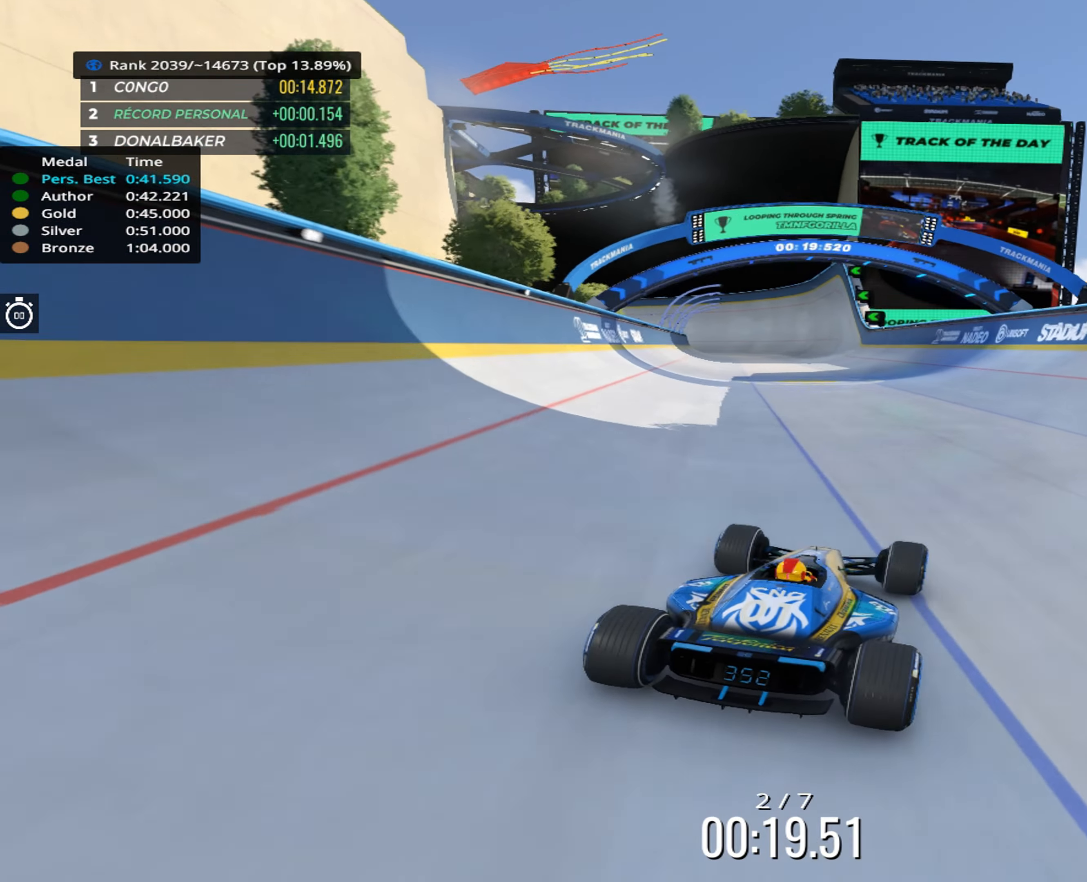
{"keys": ["up"], "events": []}
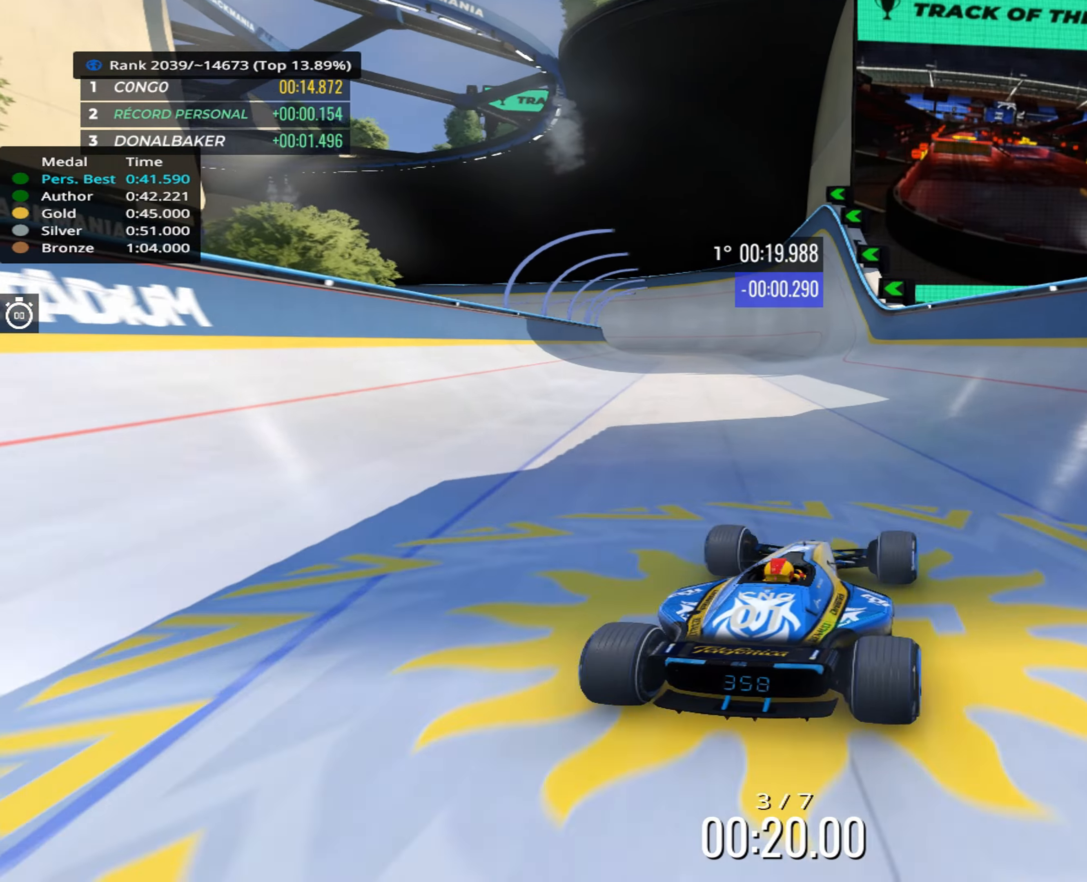
{"keys": ["left", "up"], "events": [[383, "left", "down"]]}
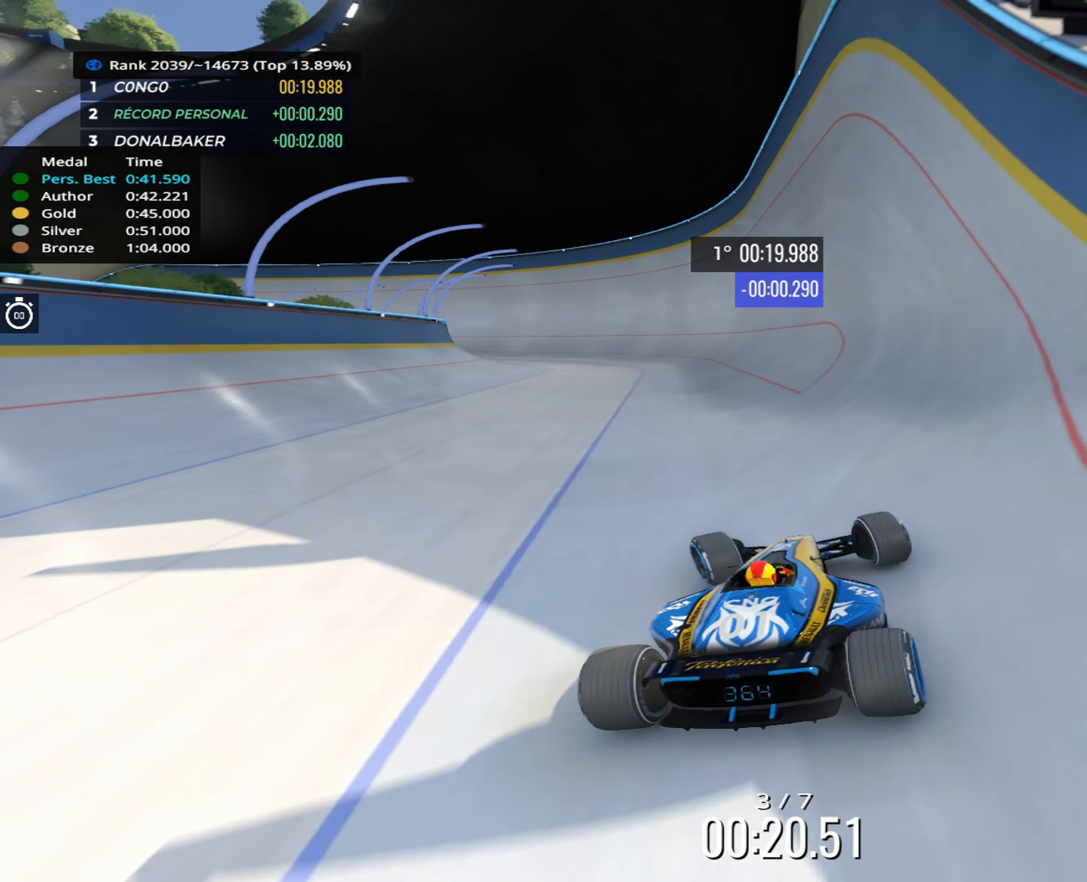
{"keys": ["right", "up"], "events": [[83, "left", "up"], [500, "right", "down"]]}
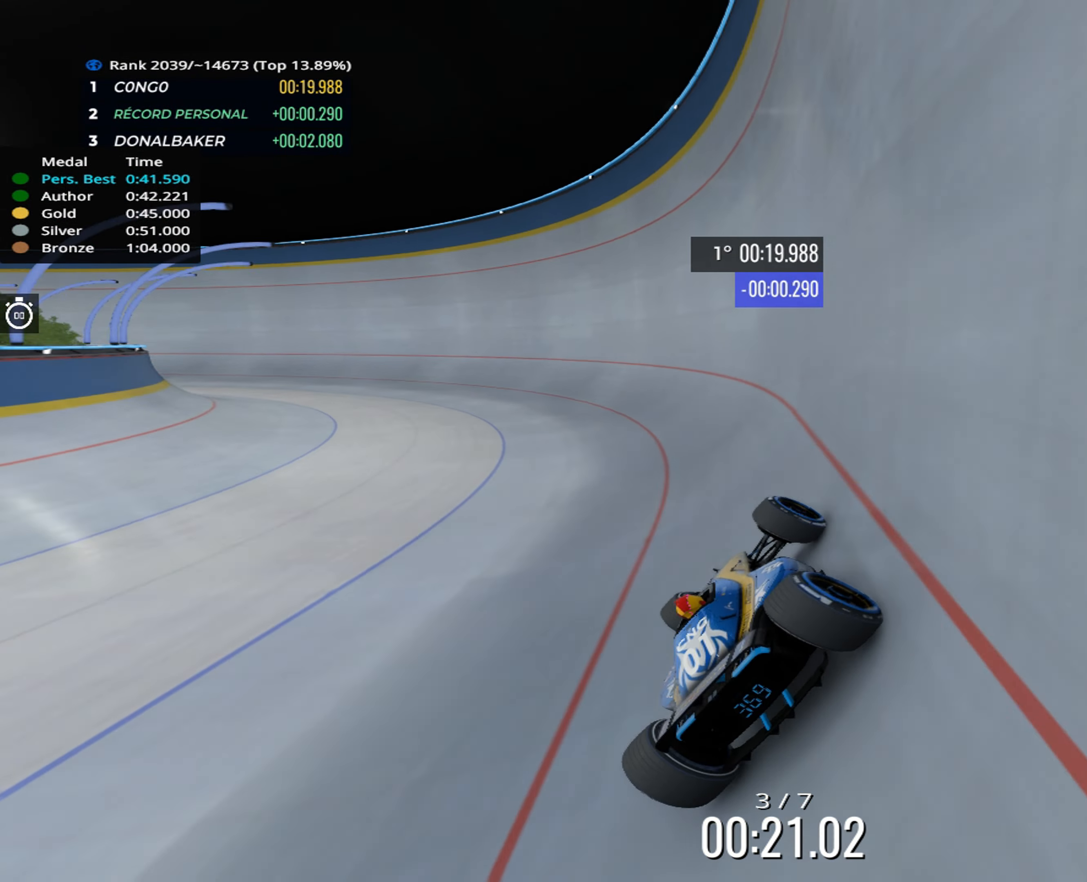
{"keys": ["up"], "events": [[283, "right", "up"]]}
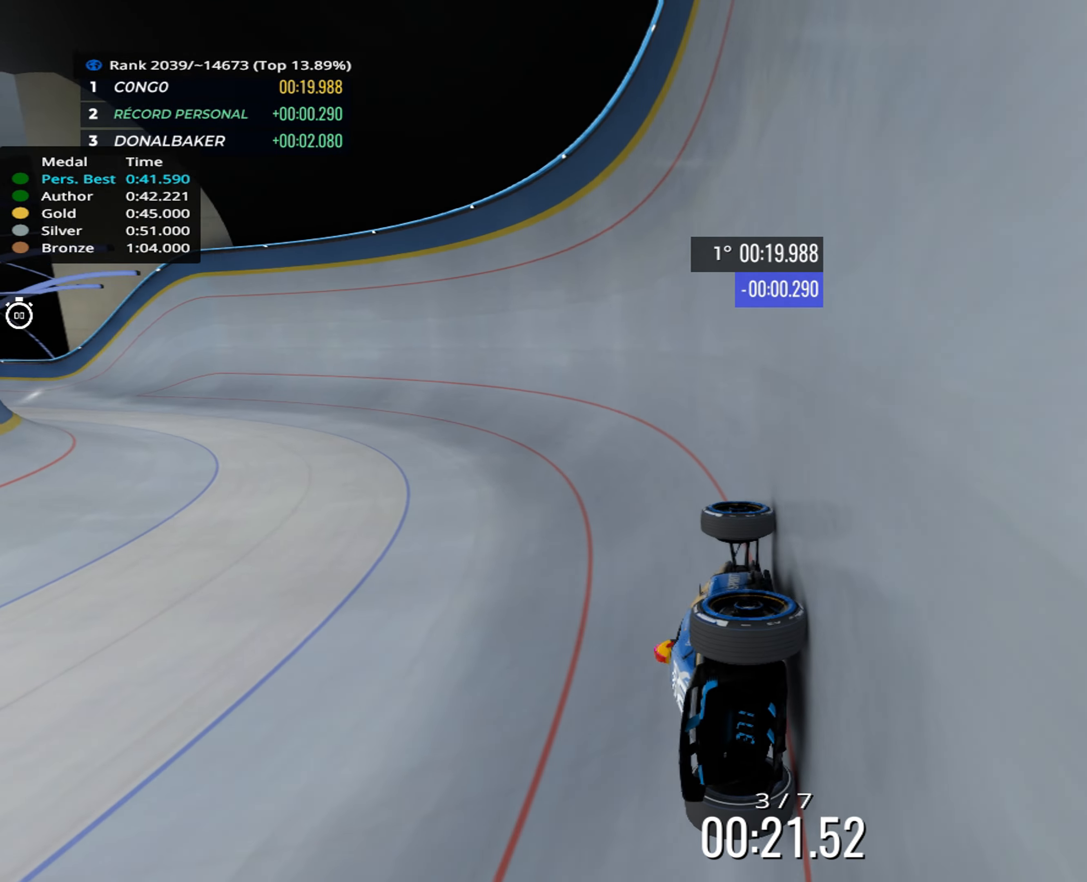
{"keys": ["up"], "events": []}
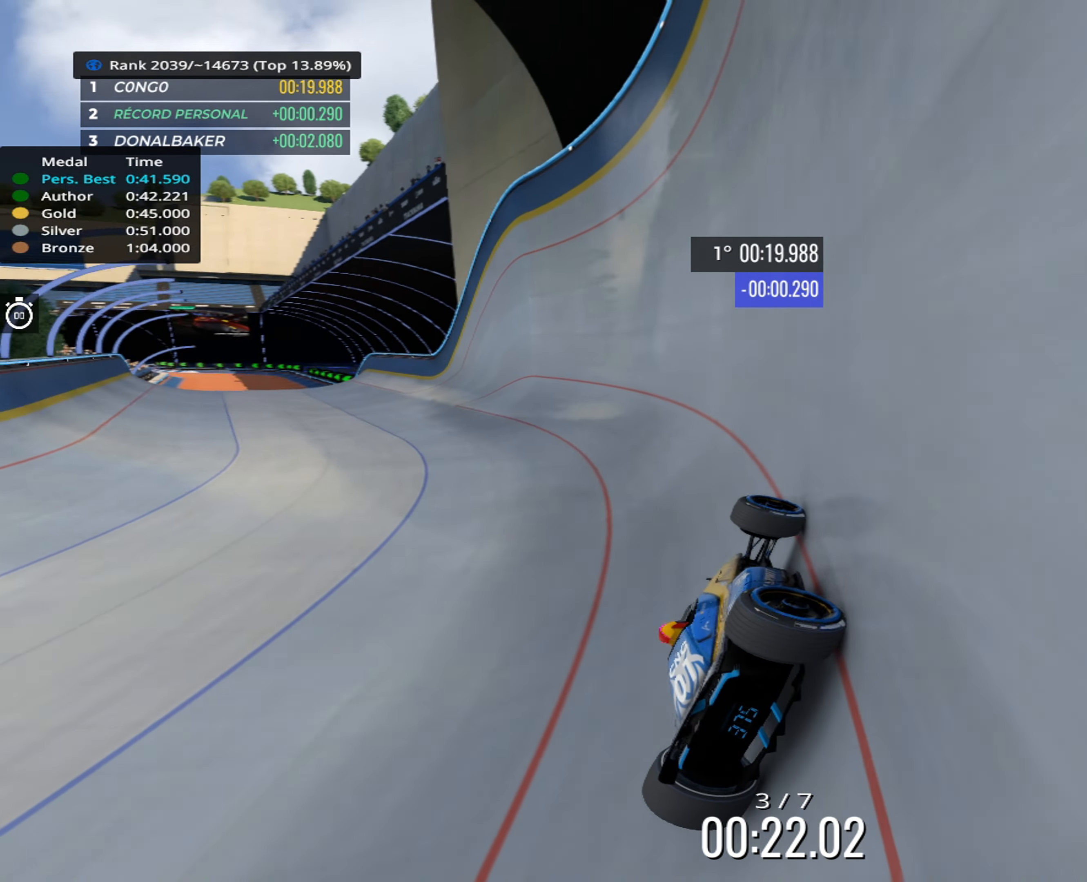
{"keys": ["right", "up"], "events": [[317, "right", "down"]]}
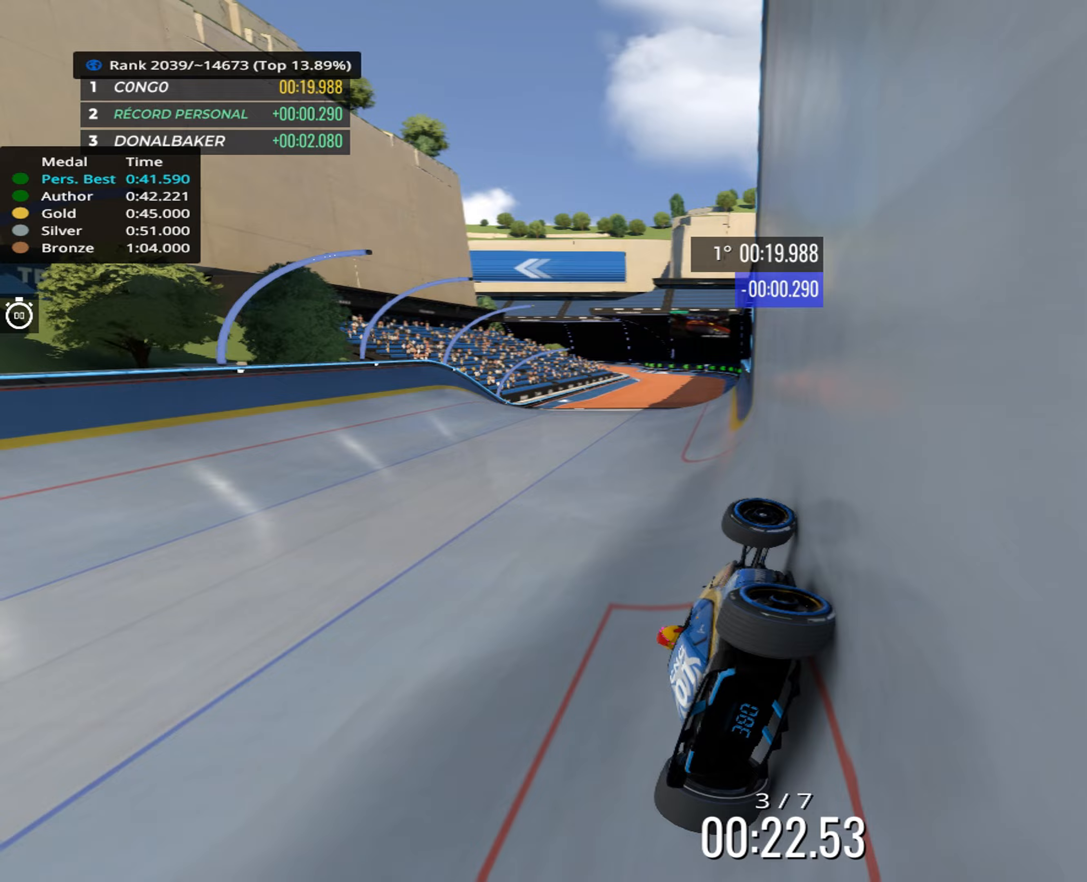
{"keys": ["up"], "events": [[17, "right", "up"], [117, "right", "down"], [233, "right", "up"]]}
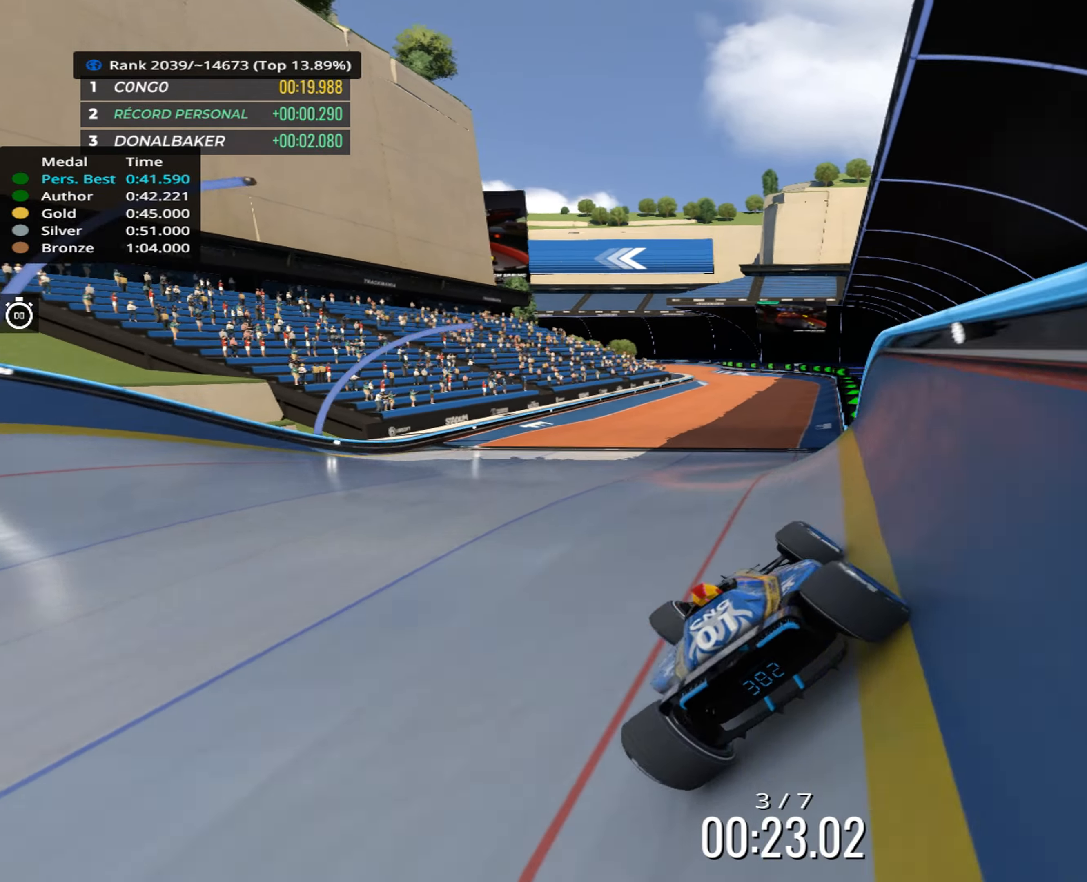
{"keys": ["up"], "events": []}
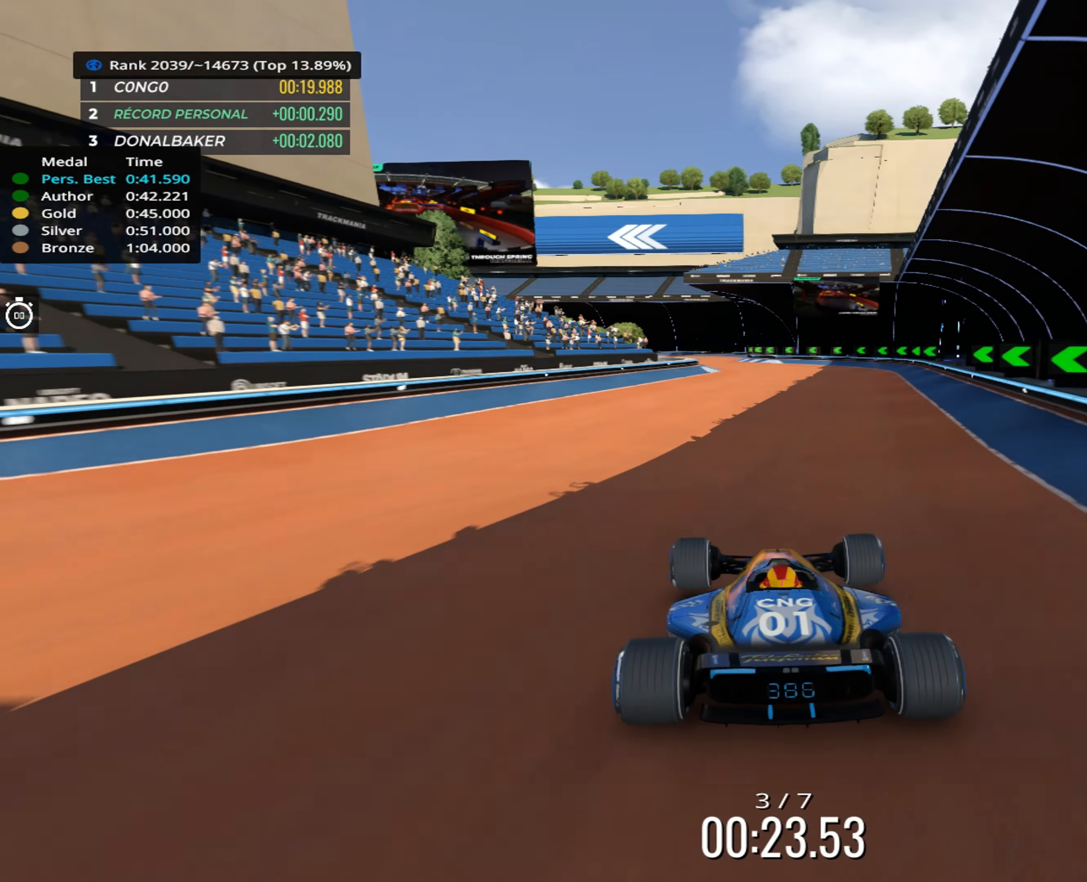
{"keys": ["up"], "events": [[133, "left", "down"], [217, "left", "up"], [367, "left", "down"], [450, "left", "up"]]}
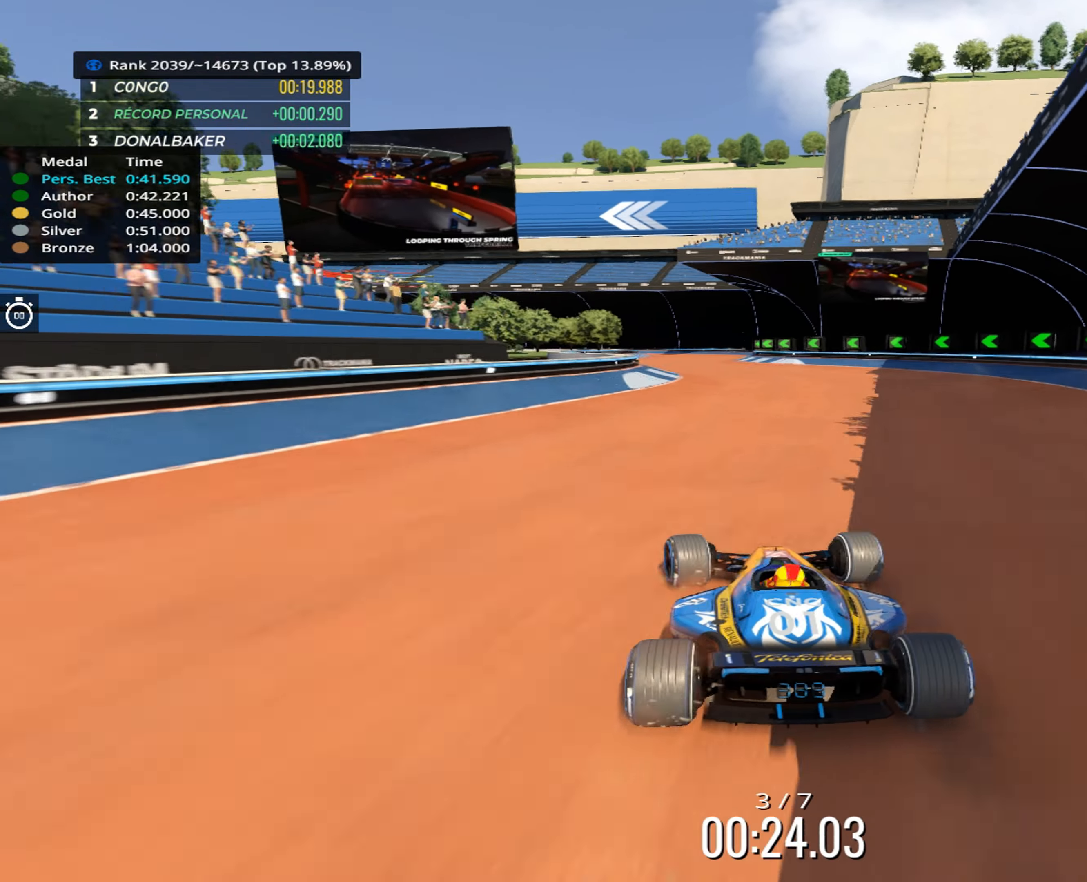
{"keys": ["up"], "events": [[250, "left", "down"], [333, "left", "up"]]}
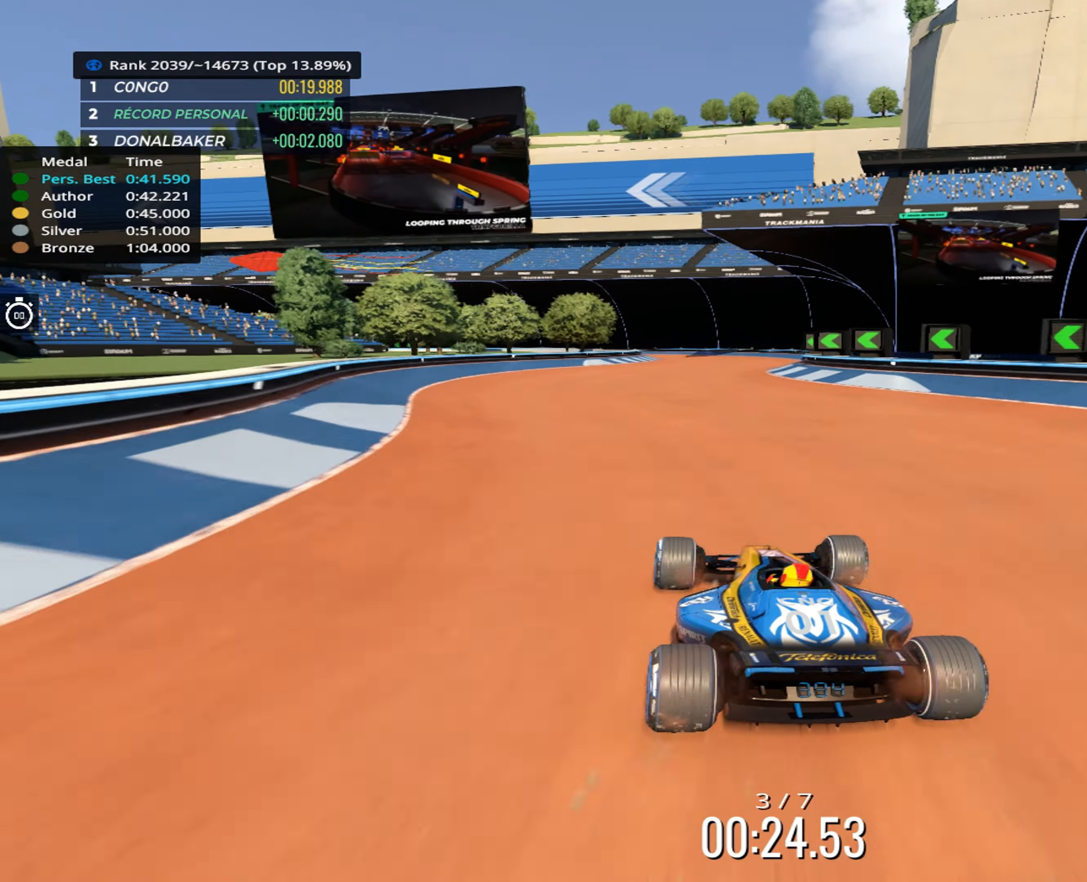
{"keys": ["left", "up"], "events": [[317, "left", "down"], [367, "left", "up"], [467, "left", "down"]]}
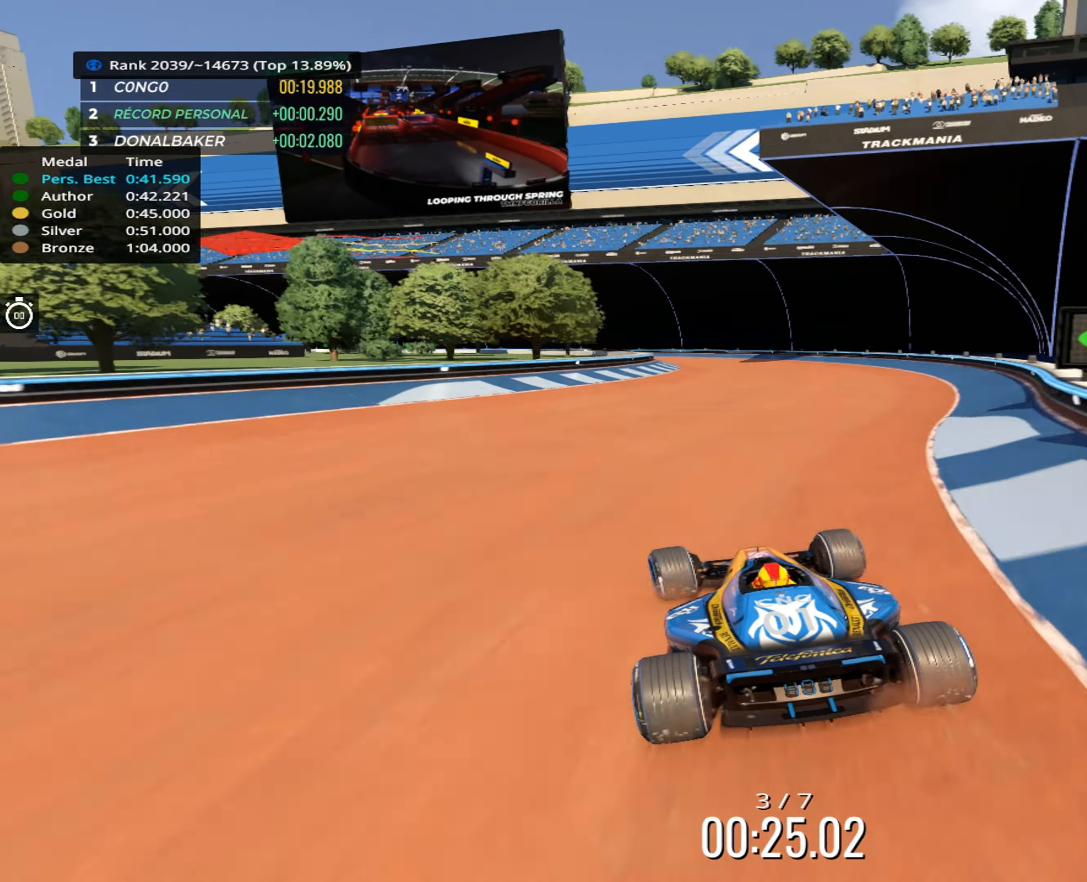
{"keys": ["left", "up"], "events": []}
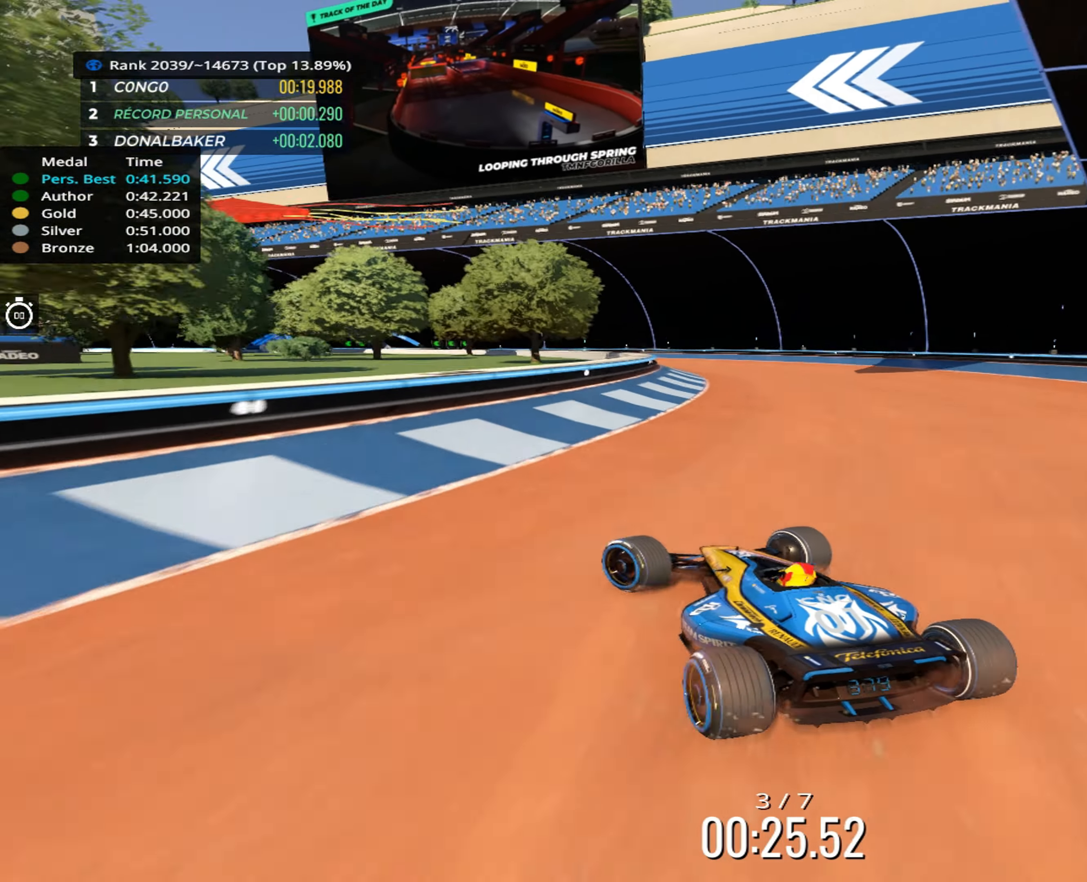
{"keys": ["left", "up"], "events": [[33, "left", "up"], [467, "left", "down"]]}
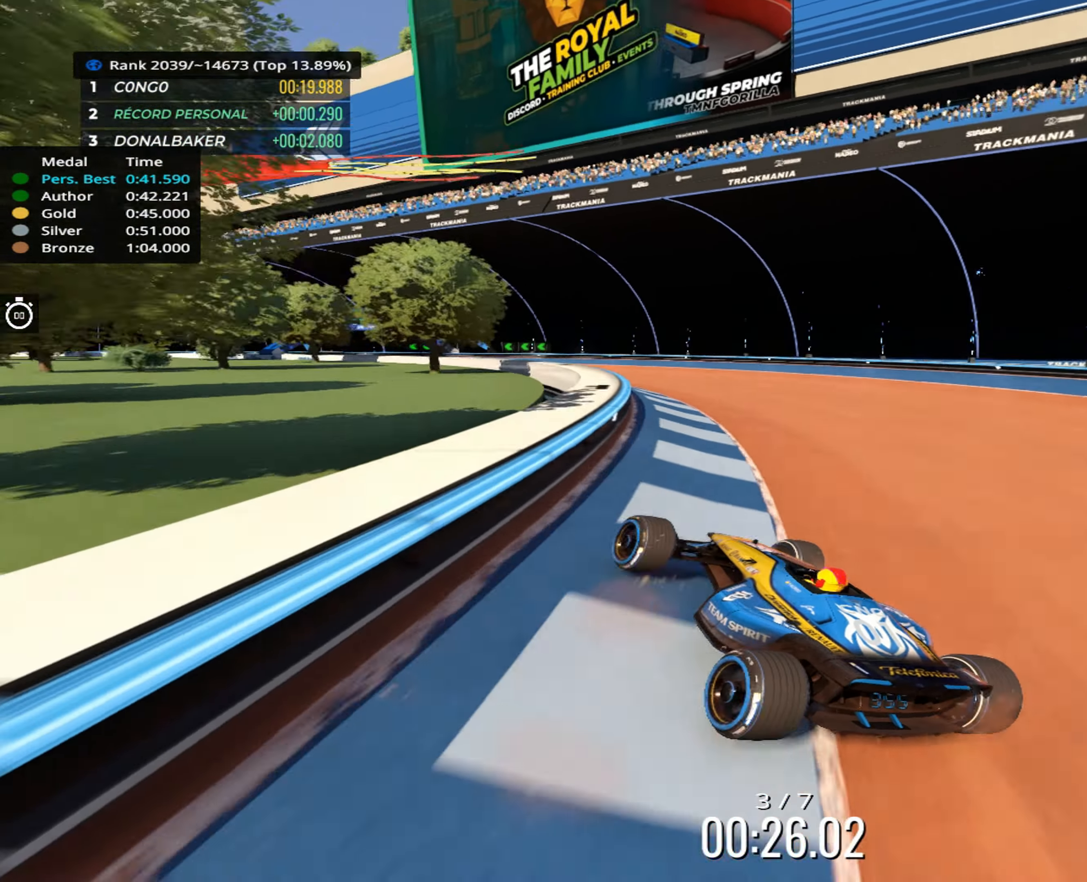
{"keys": ["left", "up"], "events": [[317, "left", "up"], [433, "left", "down"]]}
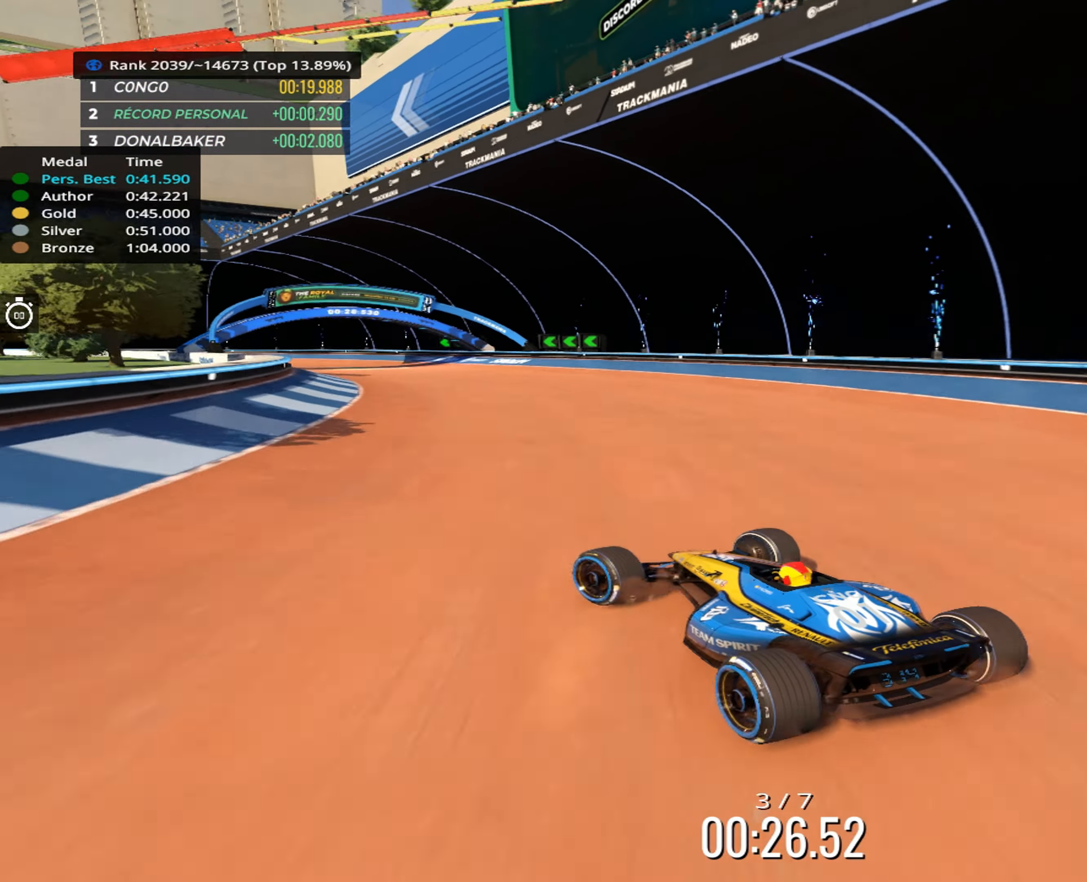
{"keys": ["up"], "events": [[100, "left", "up"]]}
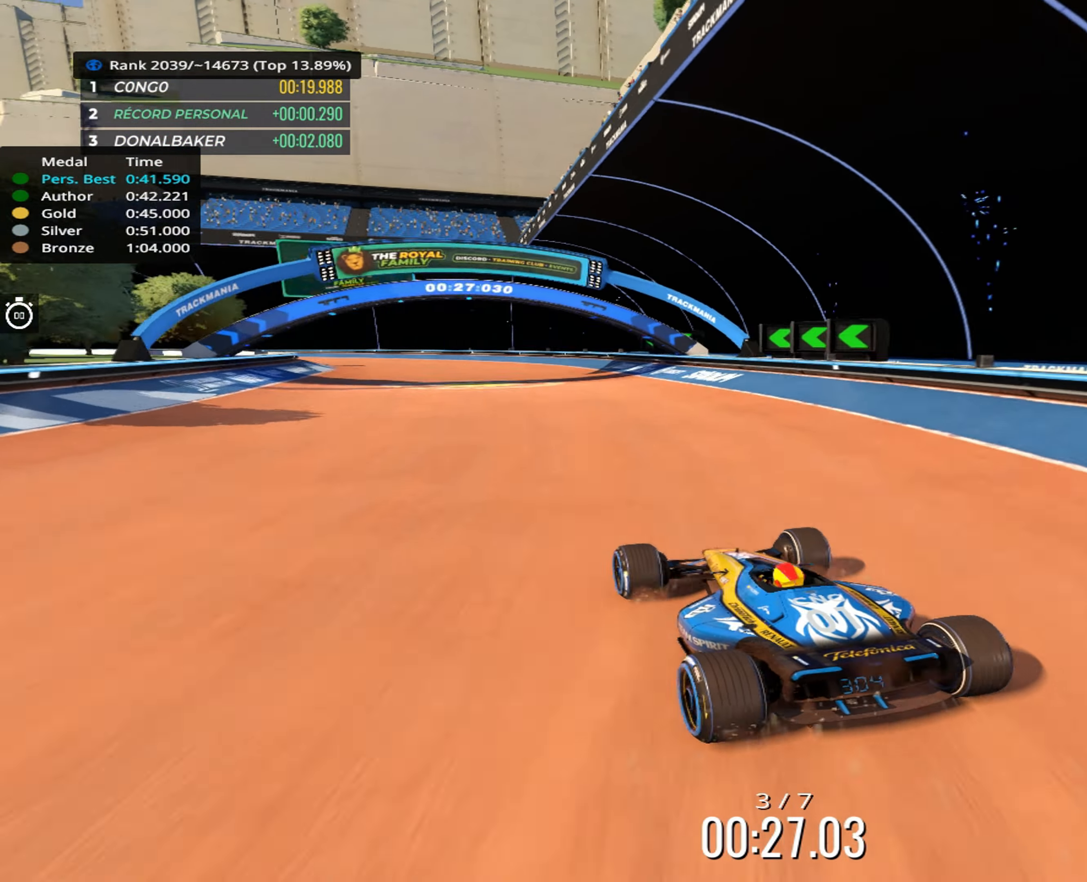
{"keys": ["left", "up"], "events": [[83, "left", "down"], [200, "left", "up"], [383, "left", "down"]]}
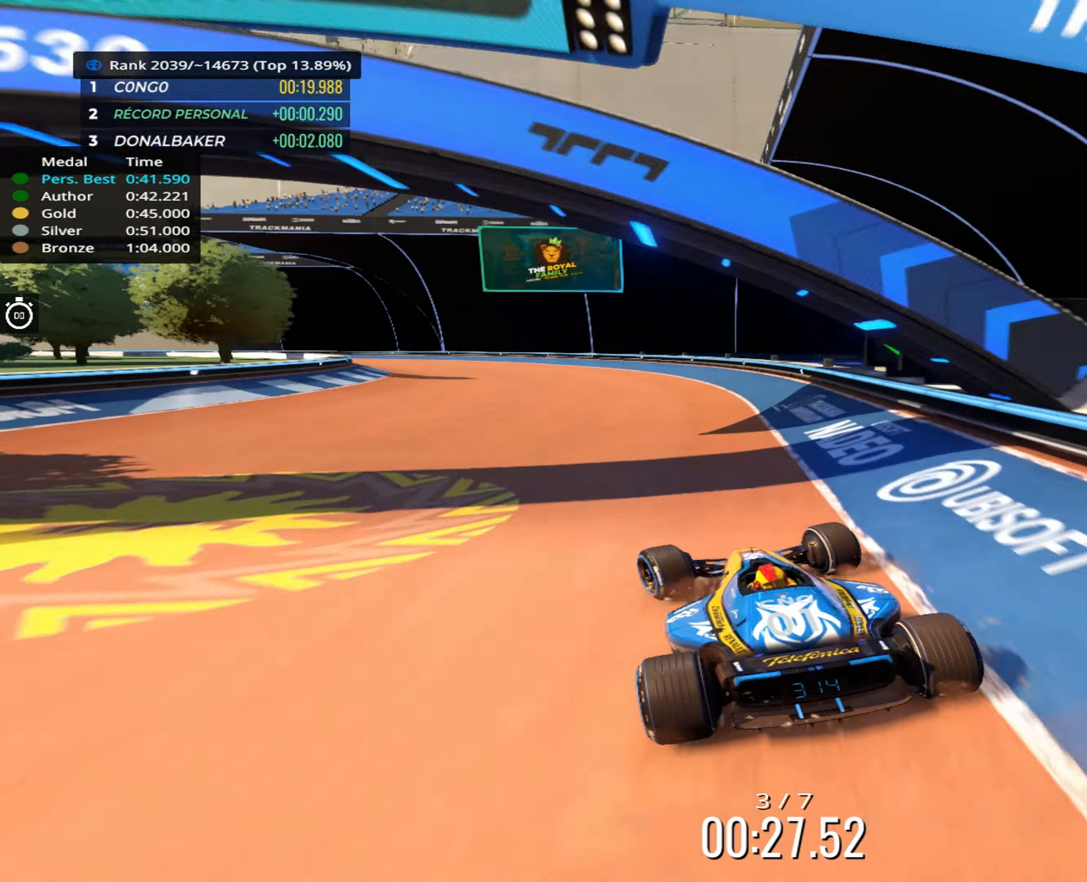
{"keys": ["left", "up"], "events": [[317, "left", "up"], [417, "left", "down"]]}
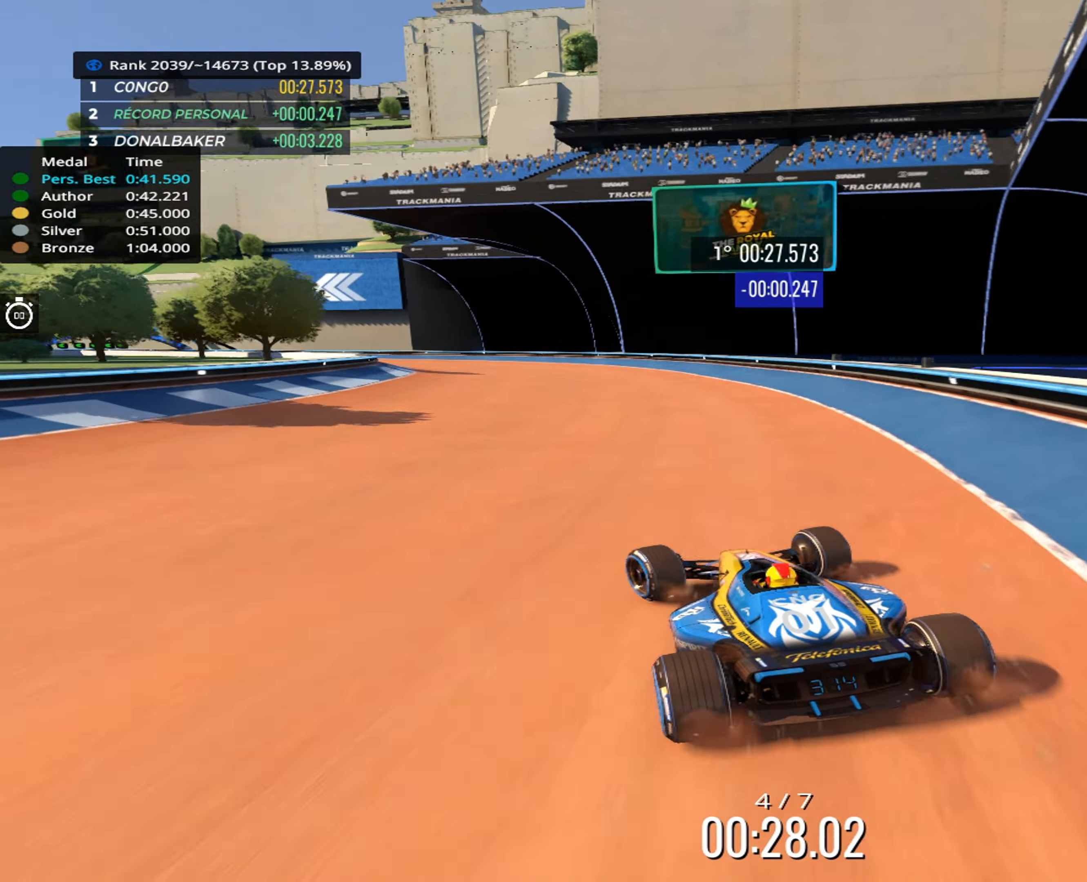
{"keys": ["up"], "events": [[50, "left", "up"], [317, "left", "down"], [400, "left", "up"]]}
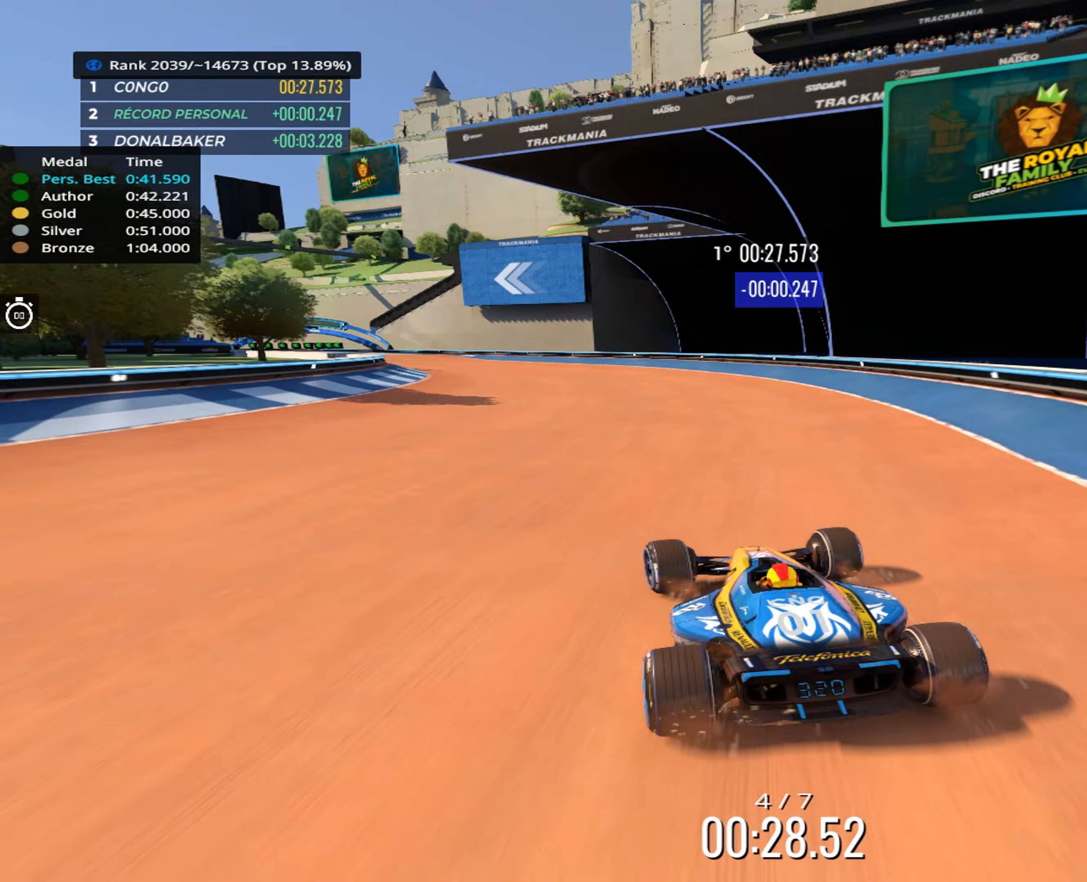
{"keys": ["left", "up"], "events": [[33, "left", "down"], [350, "left", "up"], [500, "left", "down"]]}
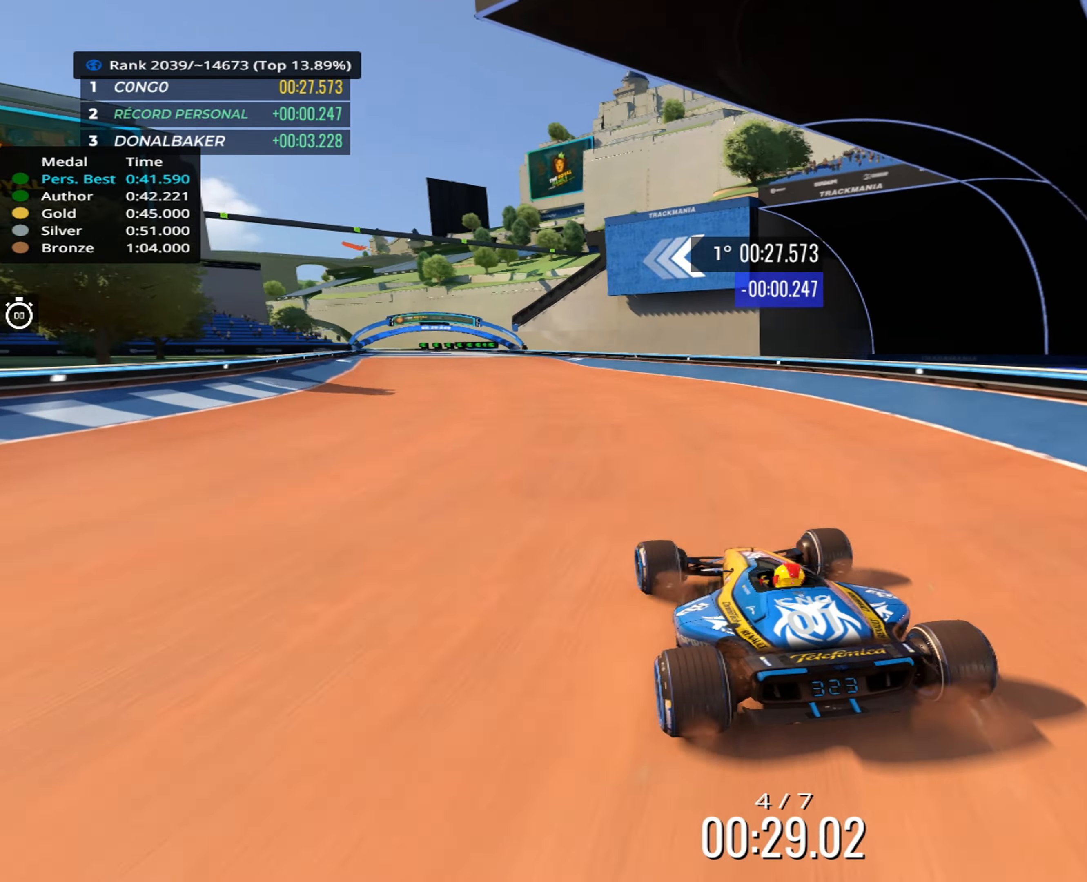
{"keys": ["left", "up"], "events": [[117, "left", "up"], [400, "left", "down"]]}